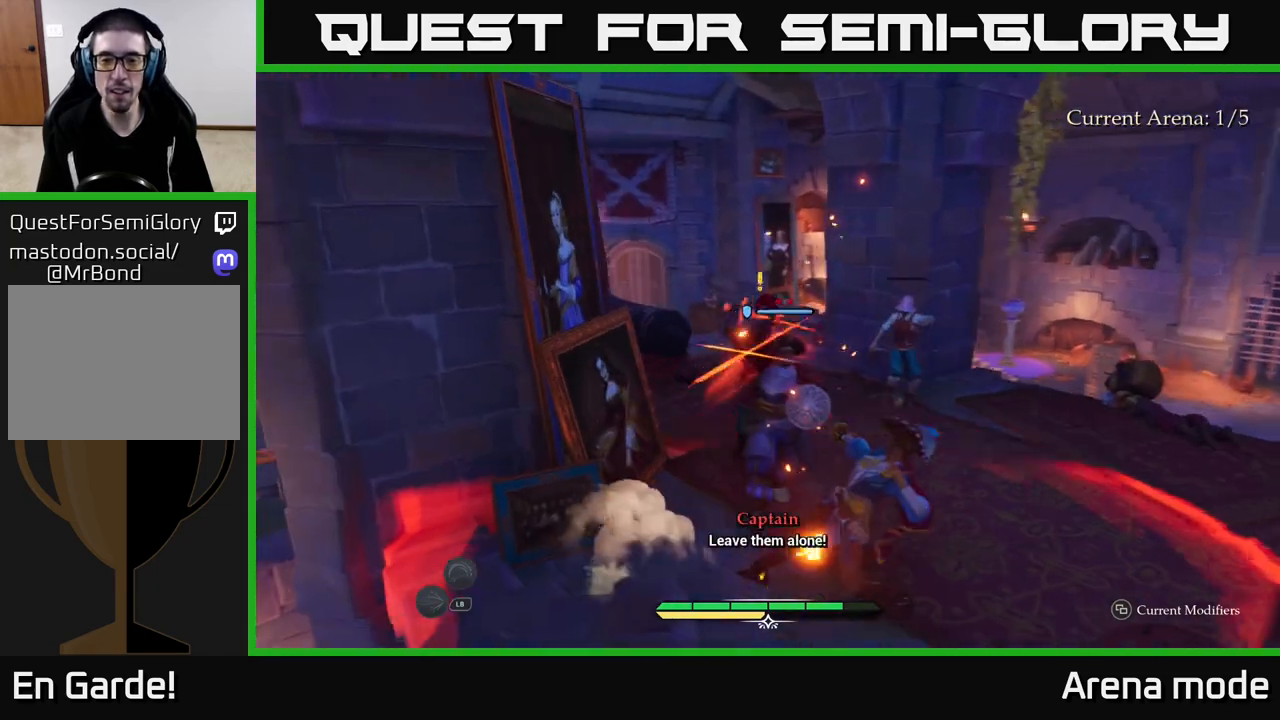
Gameplay with a controller (Xbox layout); each line is a JSON object with the inputs held at the frame after it. "events" lists button and stick changes between this image and that frame as [ms after this image, input, new state], when the widget could be followed in between.
{"buttons": [], "left_stick": "right", "right_stick": "center", "events": [[283, "left_stick", "center"], [417, "left_stick", "right"]]}
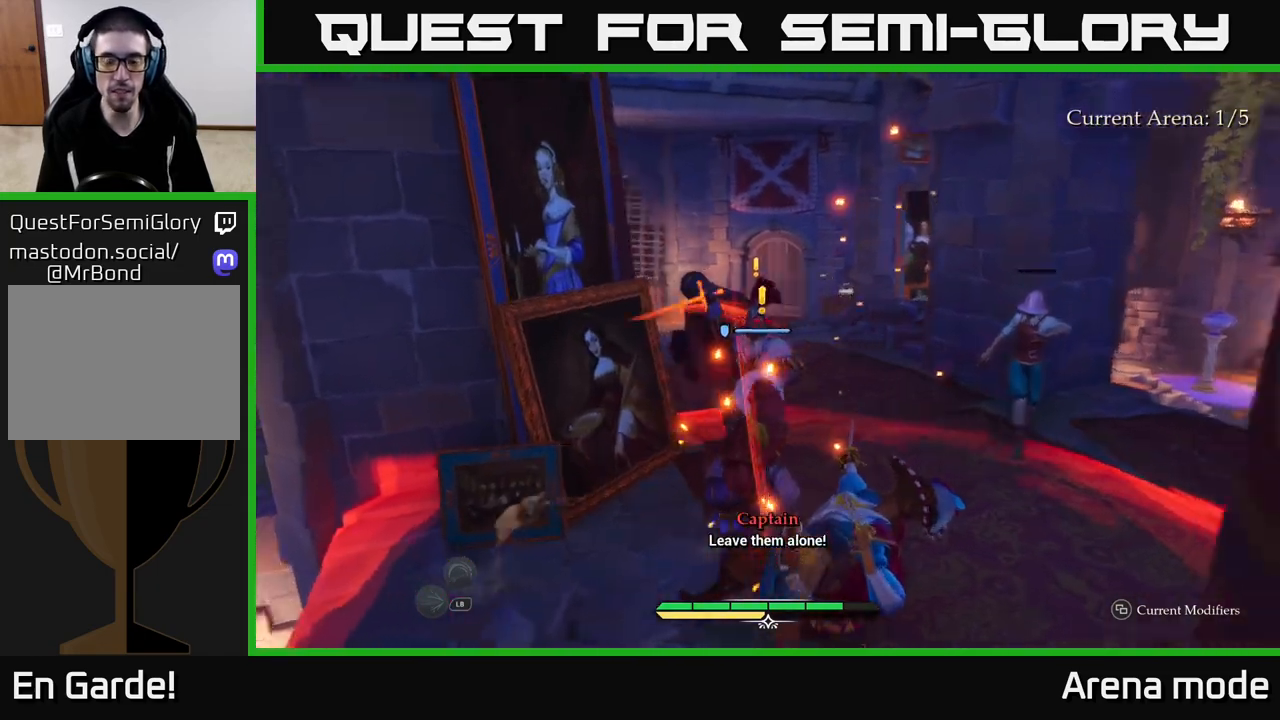
{"buttons": [], "left_stick": "down-right", "right_stick": "center", "events": [[167, "B", "down"], [250, "B", "up"], [250, "left_stick", "down-right"], [317, "B", "down"], [383, "B", "up"]]}
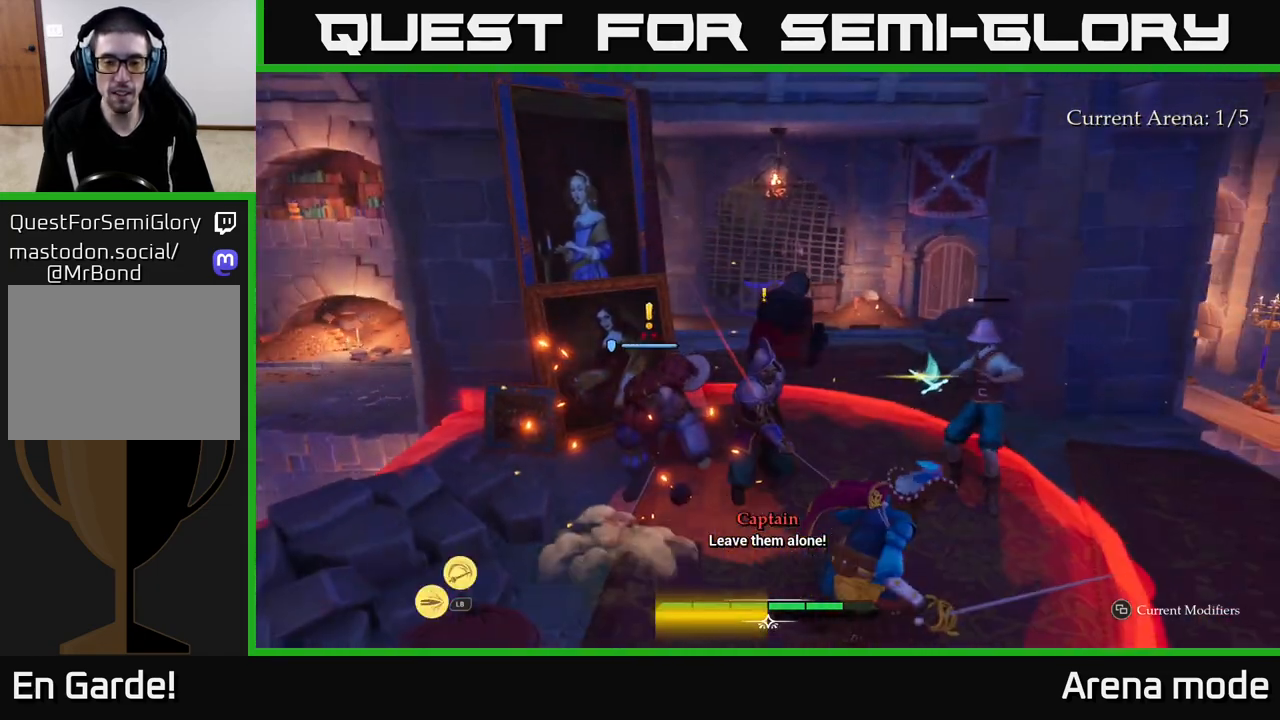
{"buttons": [], "left_stick": "center", "right_stick": "center", "events": [[83, "left_stick", "center"]]}
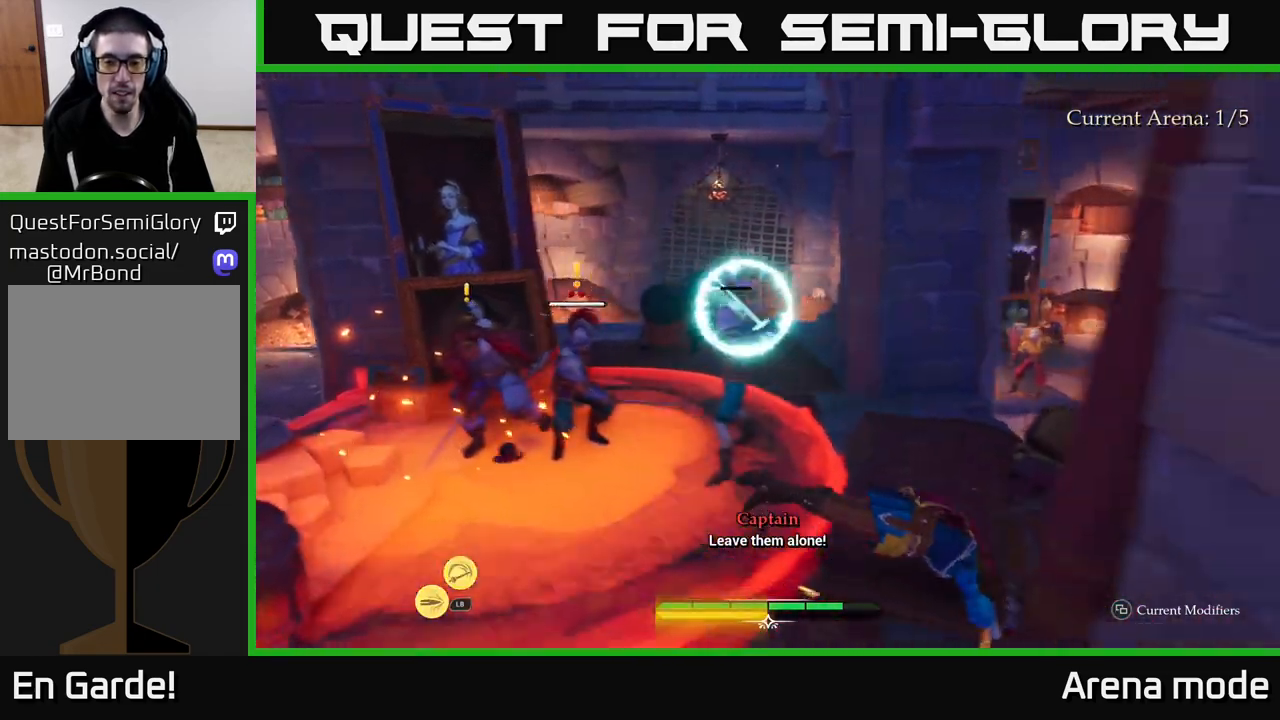
{"buttons": [], "left_stick": "up-left", "right_stick": "center", "events": [[400, "X", "down"], [400, "left_stick", "up-left"], [450, "X", "up"]]}
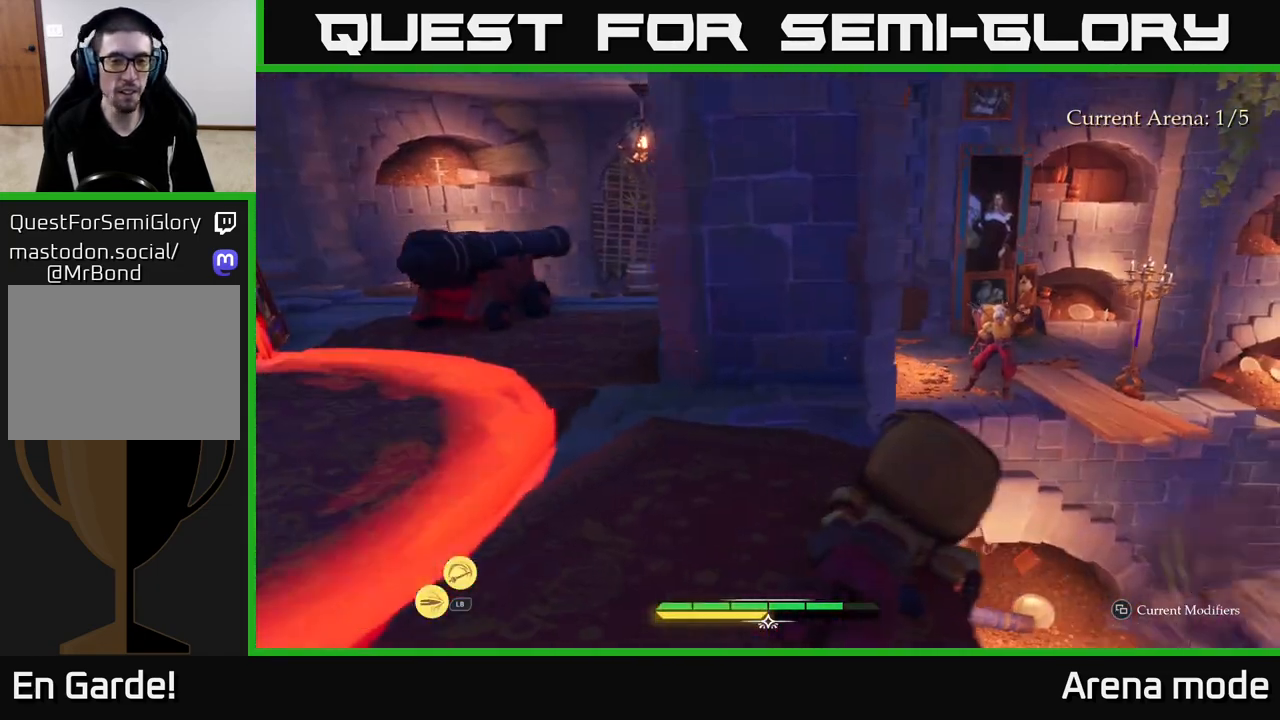
{"buttons": [], "left_stick": "up-left", "right_stick": "center", "events": [[167, "X", "down"], [250, "left_stick", "center"], [267, "X", "up"], [383, "X", "down"], [400, "left_stick", "up-left"], [467, "X", "up"]]}
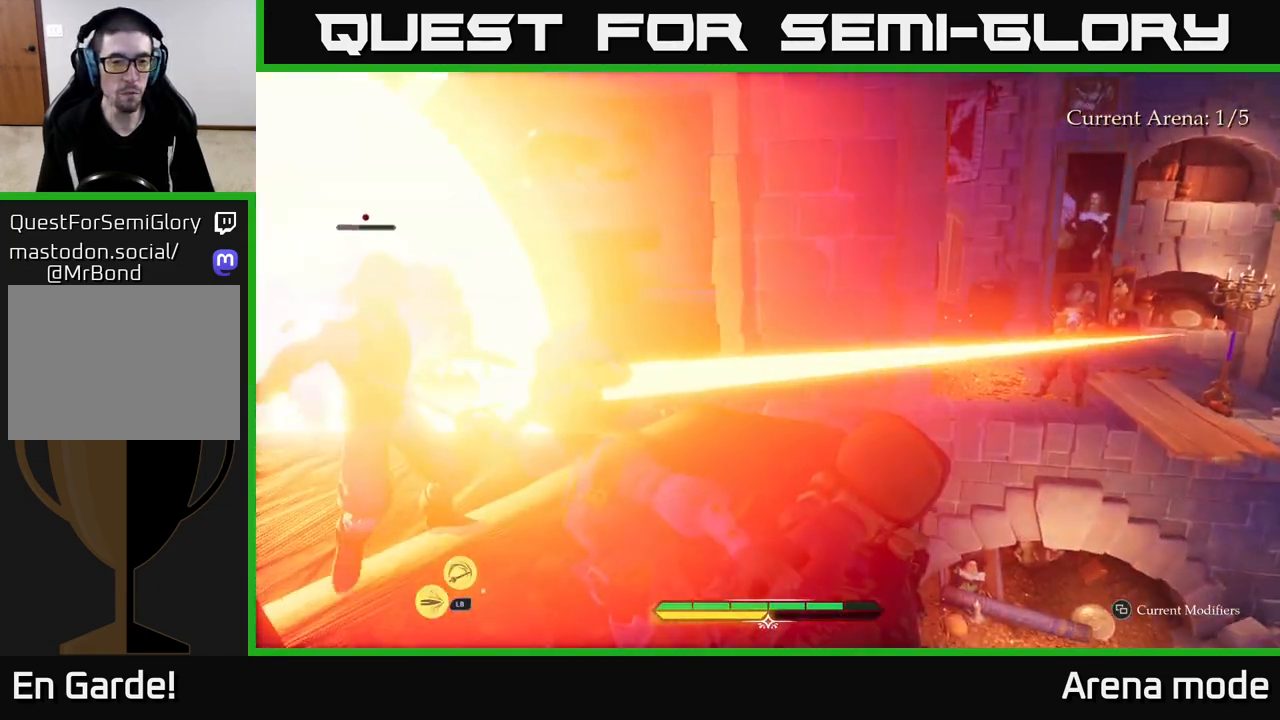
{"buttons": [], "left_stick": "center", "right_stick": "center", "events": [[67, "X", "down"], [133, "left_stick", "center"], [150, "X", "up"], [333, "X", "down"], [417, "X", "up"]]}
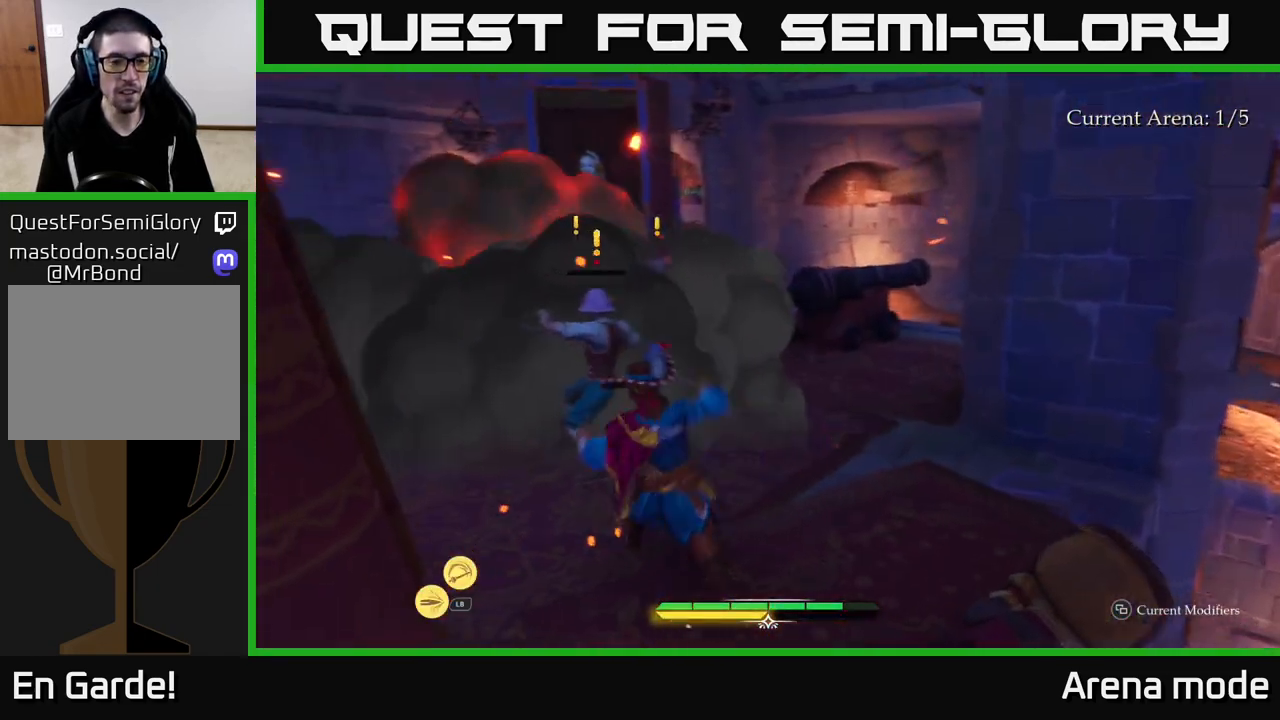
{"buttons": ["X"], "left_stick": "up-right", "right_stick": "center", "events": [[67, "X", "down"], [100, "left_stick", "up-left"], [133, "X", "up"], [283, "X", "down"], [283, "left_stick", "up"], [367, "X", "up"], [433, "left_stick", "up-right"], [450, "X", "down"]]}
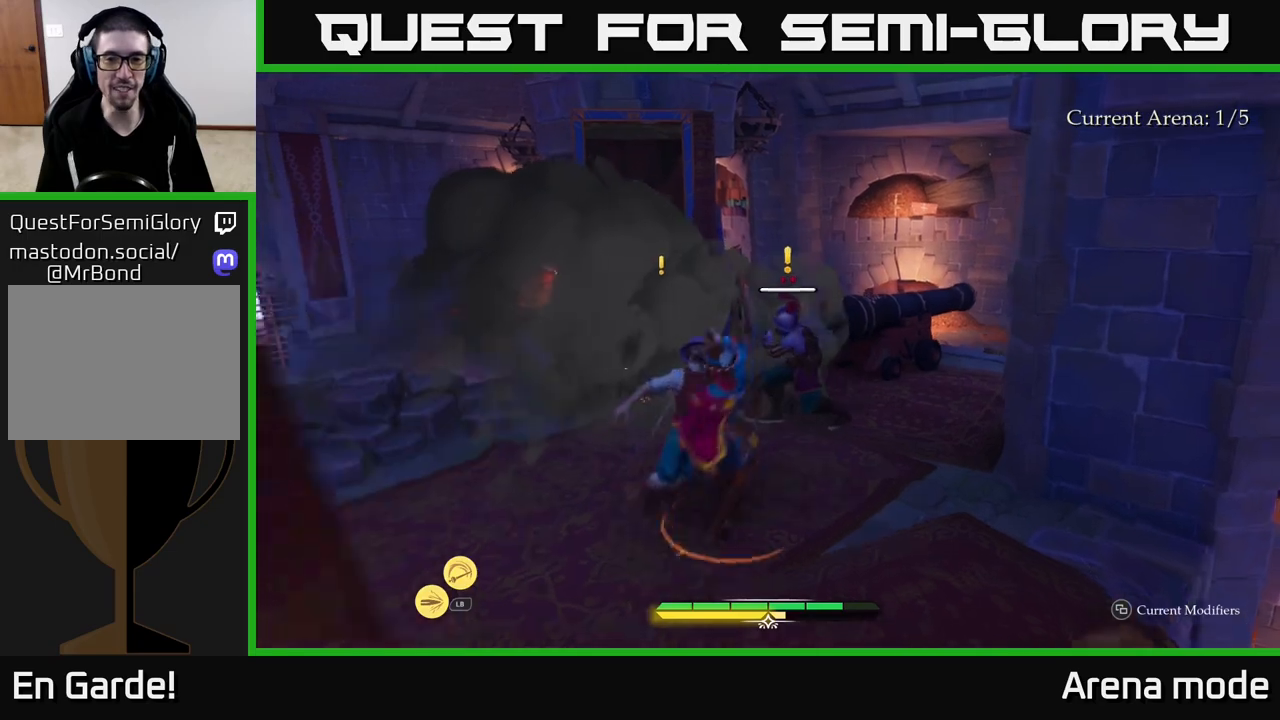
{"buttons": [], "left_stick": "up", "right_stick": "center", "events": [[50, "X", "up"], [167, "X", "down"], [167, "left_stick", "up"], [250, "X", "up"], [350, "X", "down"], [450, "X", "up"]]}
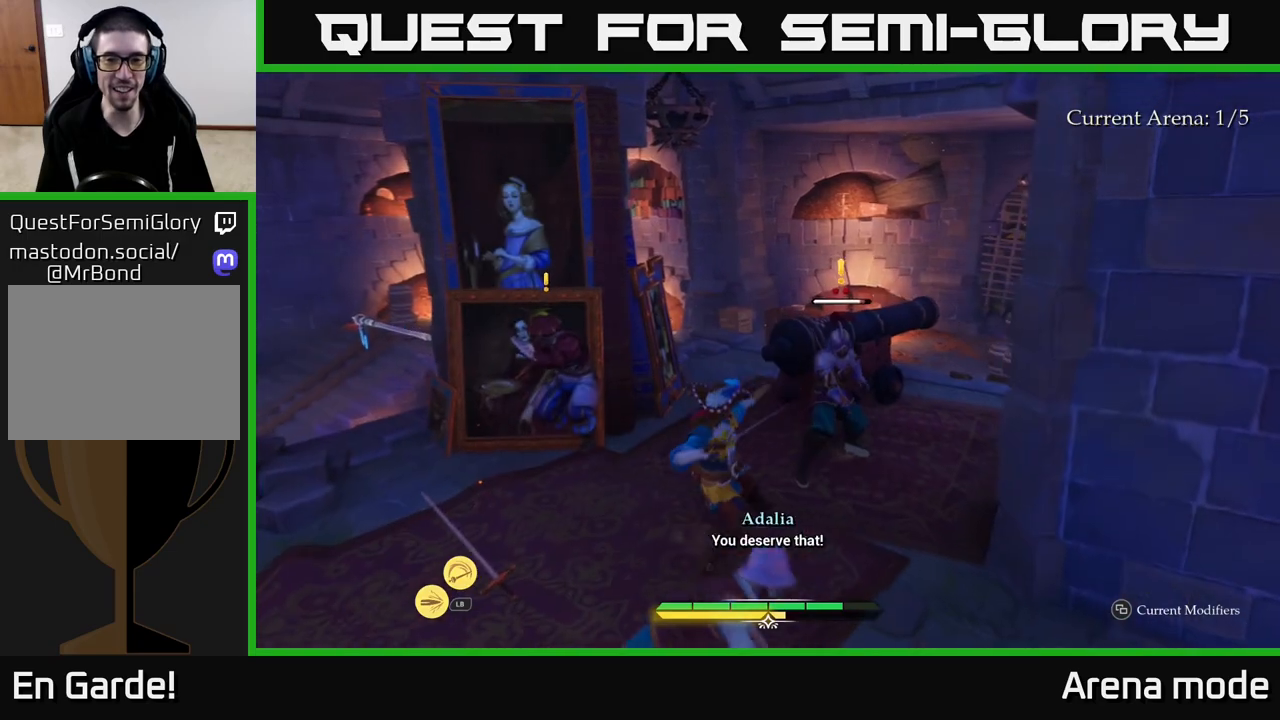
{"buttons": [], "left_stick": "center", "right_stick": "center", "events": [[33, "left_stick", "up-right"], [50, "X", "down"], [150, "X", "up"], [200, "X", "down"], [333, "X", "up"], [367, "left_stick", "center"]]}
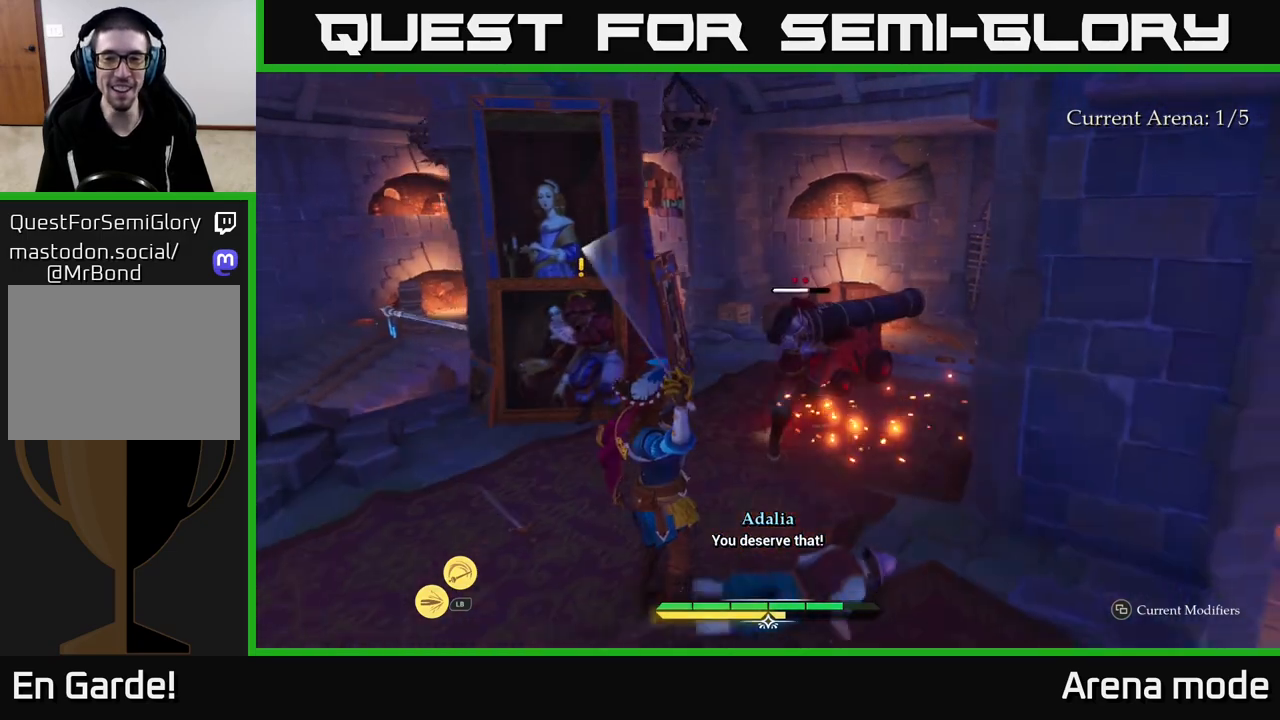
{"buttons": ["Y"], "left_stick": "center", "right_stick": "center", "events": [[483, "Y", "down"]]}
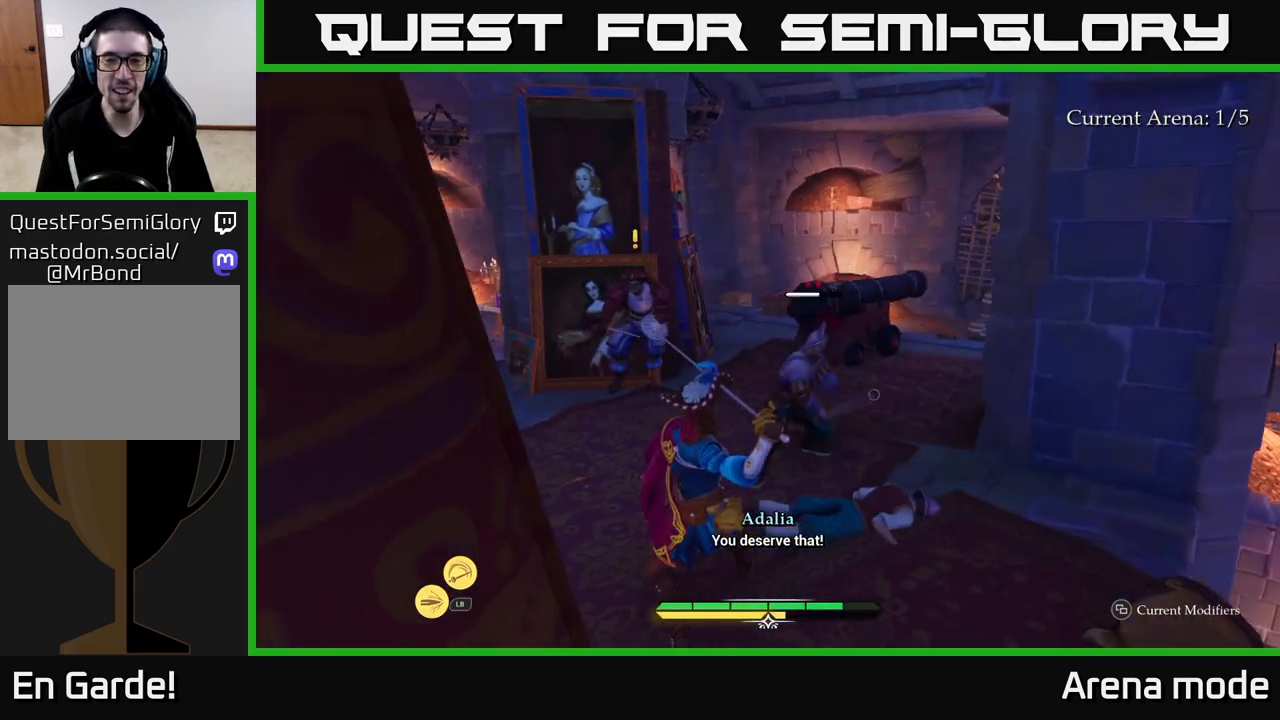
{"buttons": [], "left_stick": "center", "right_stick": "center", "events": [[50, "Y", "up"]]}
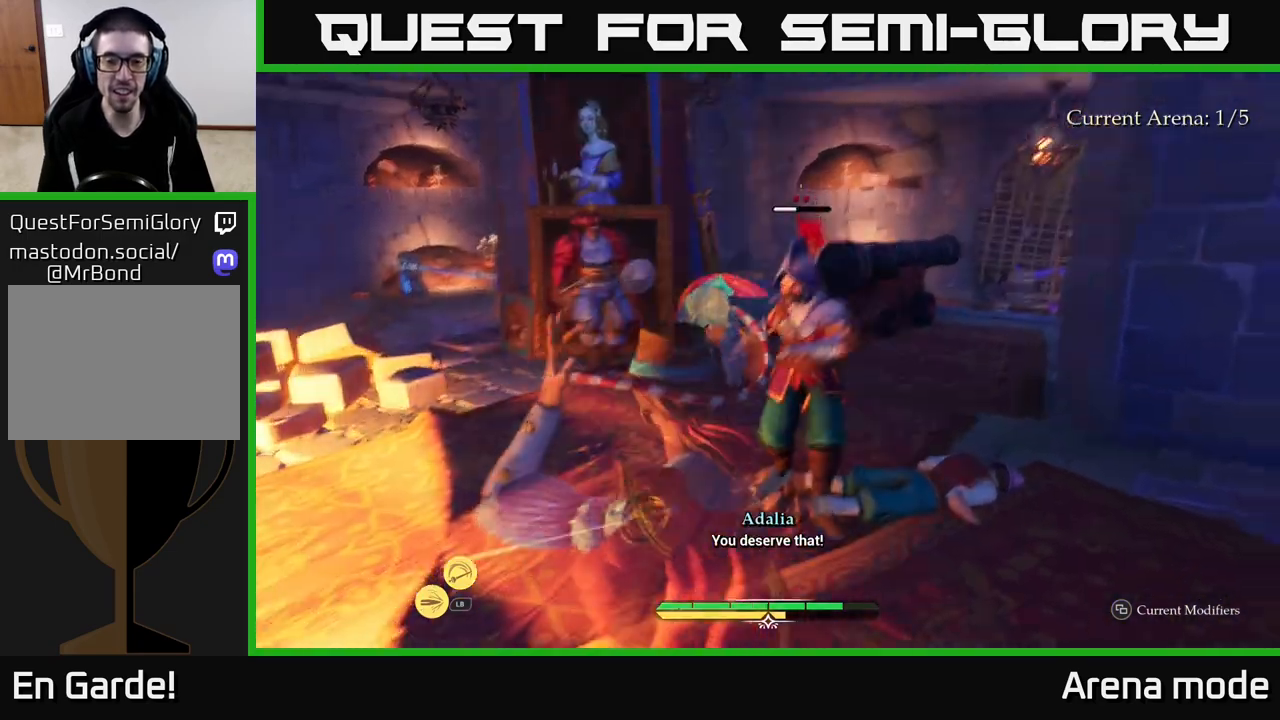
{"buttons": [], "left_stick": "up-right", "right_stick": "center", "events": [[300, "left_stick", "up-right"]]}
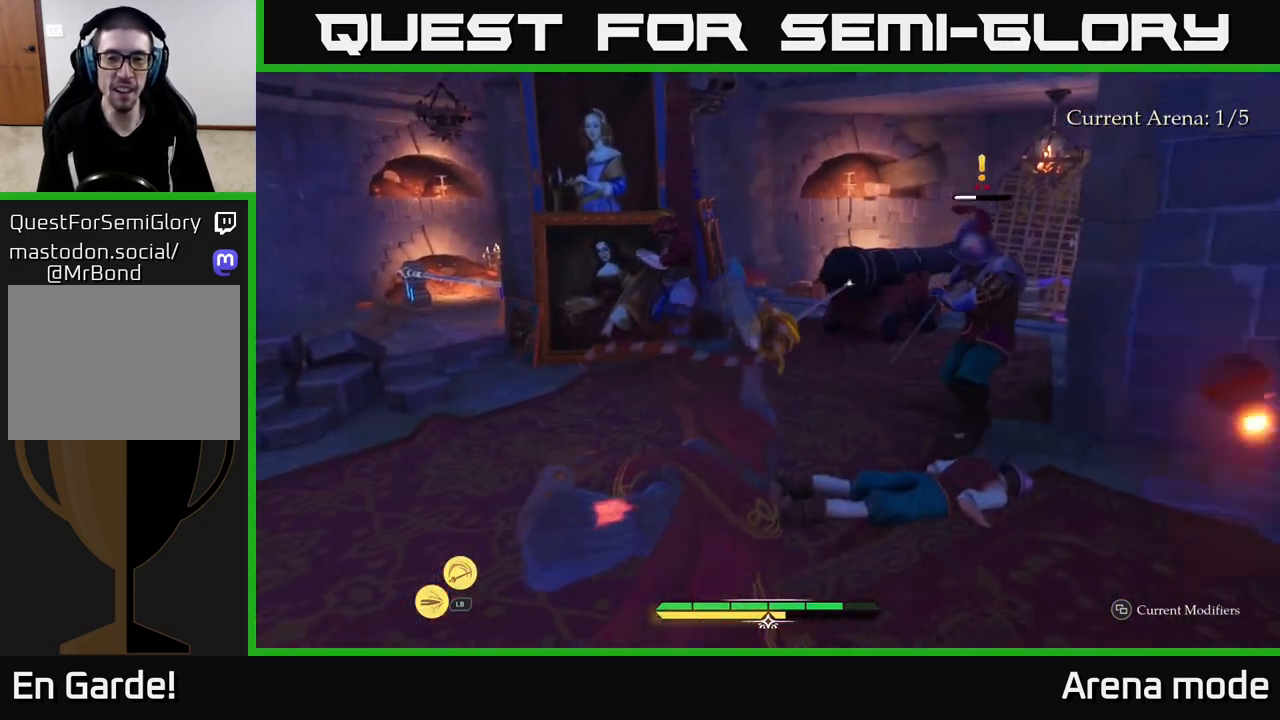
{"buttons": ["X"], "left_stick": "up-right", "right_stick": "center", "events": [[167, "X", "down"], [217, "X", "up"], [483, "X", "down"]]}
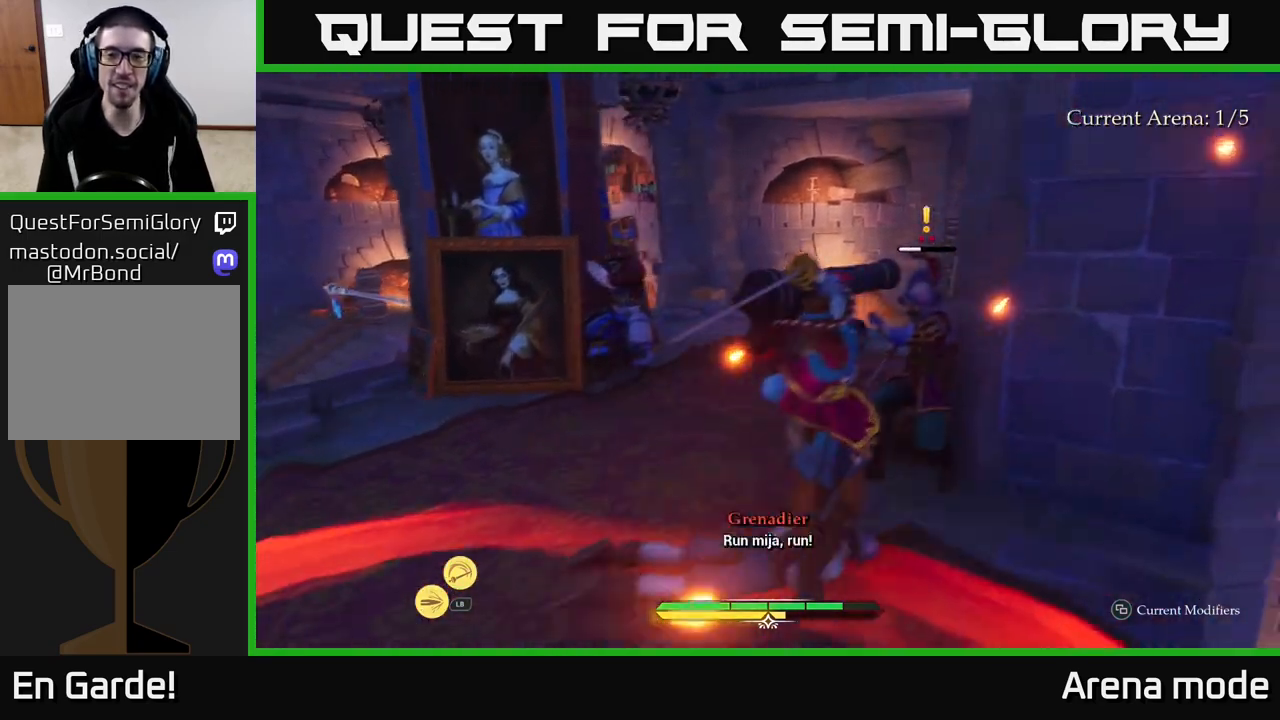
{"buttons": [], "left_stick": "up-right", "right_stick": "center", "events": [[83, "X", "up"], [150, "X", "down"], [250, "X", "up"], [367, "X", "down"], [467, "X", "up"]]}
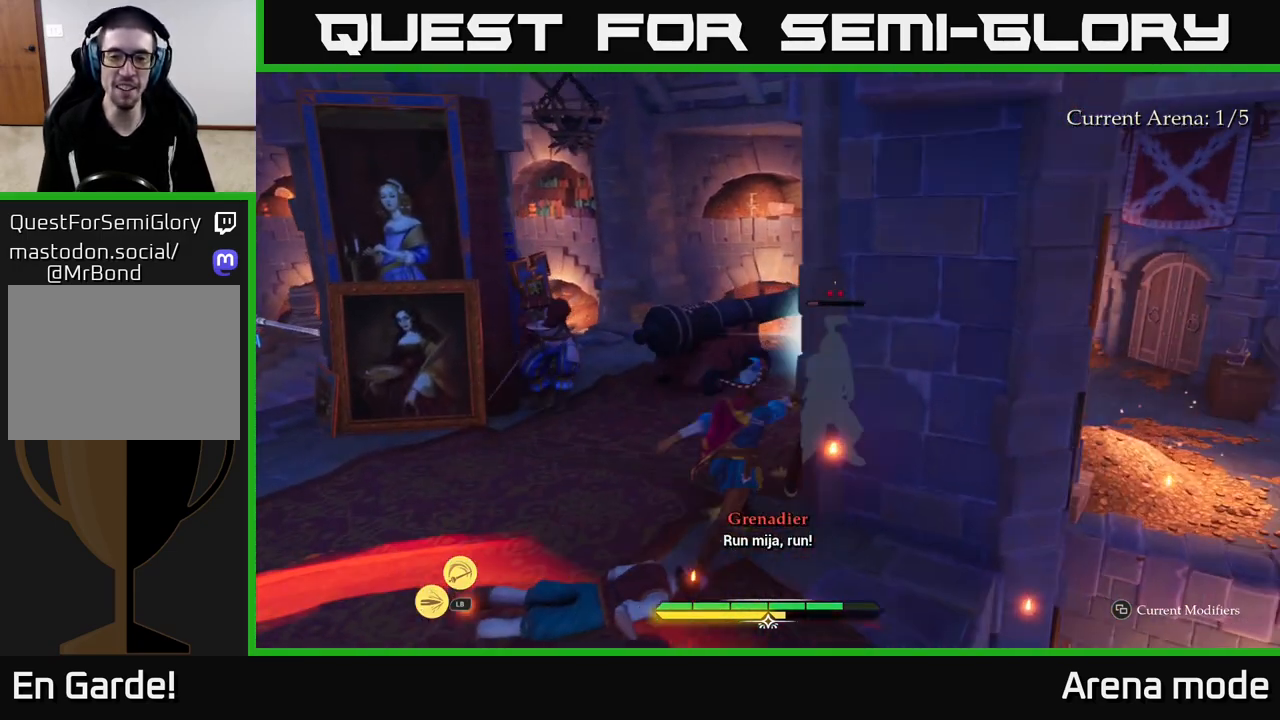
{"buttons": ["X"], "left_stick": "up-right", "right_stick": "center", "events": [[50, "X", "down"], [150, "X", "up"], [233, "X", "down"], [317, "X", "up"], [467, "X", "down"]]}
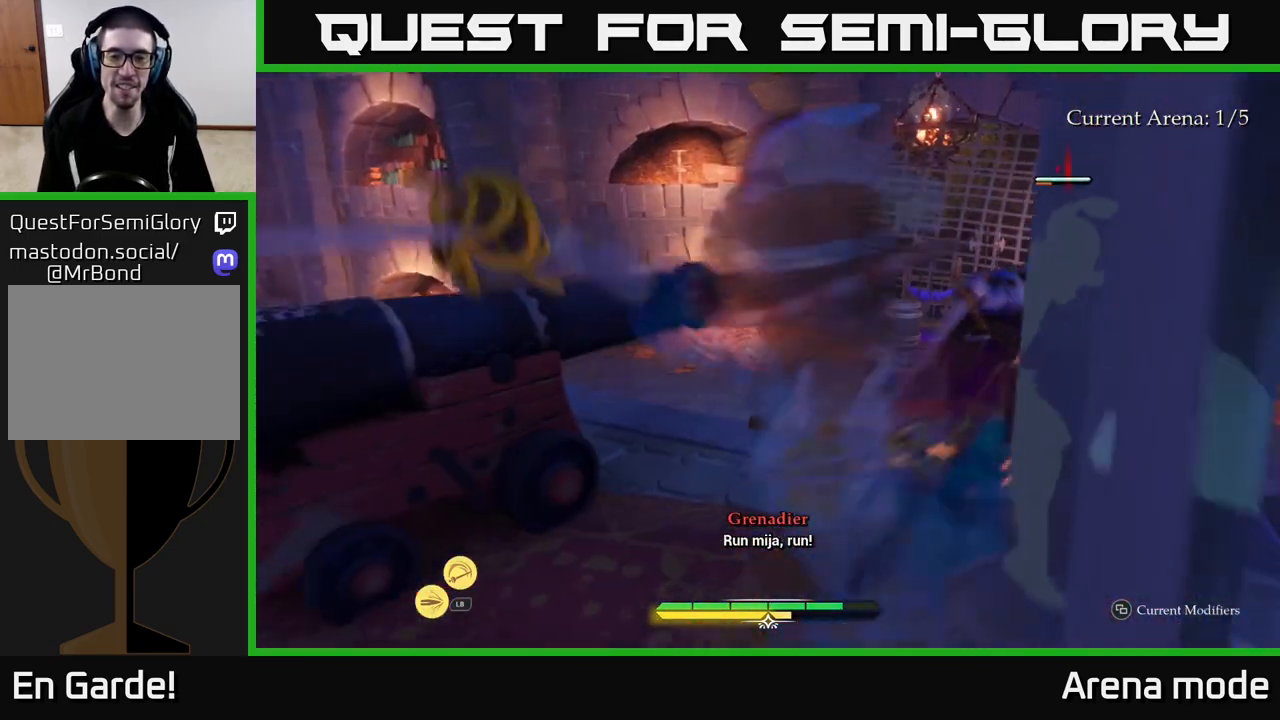
{"buttons": [], "left_stick": "center", "right_stick": "center", "events": [[83, "X", "up"], [367, "left_stick", "center"]]}
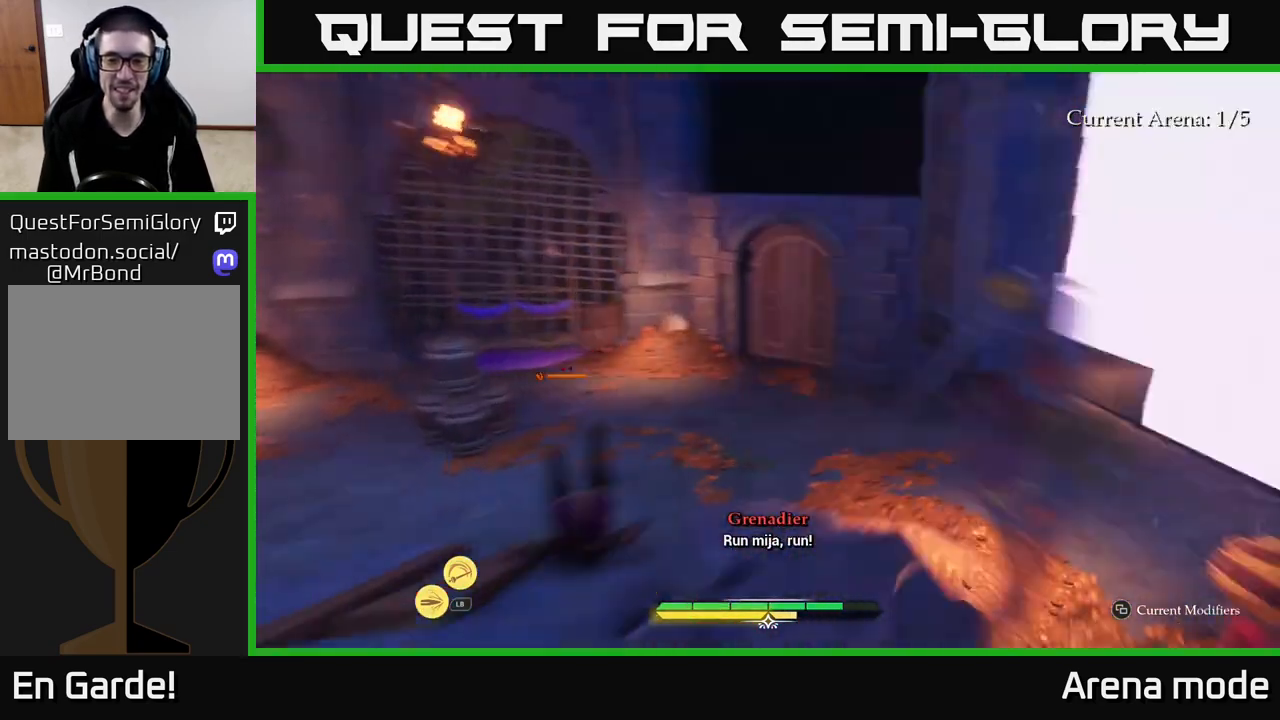
{"buttons": [], "left_stick": "up-right", "right_stick": "center", "events": [[17, "R2", "down"], [83, "R2", "up"], [167, "left_stick", "up-left"], [450, "left_stick", "up-right"]]}
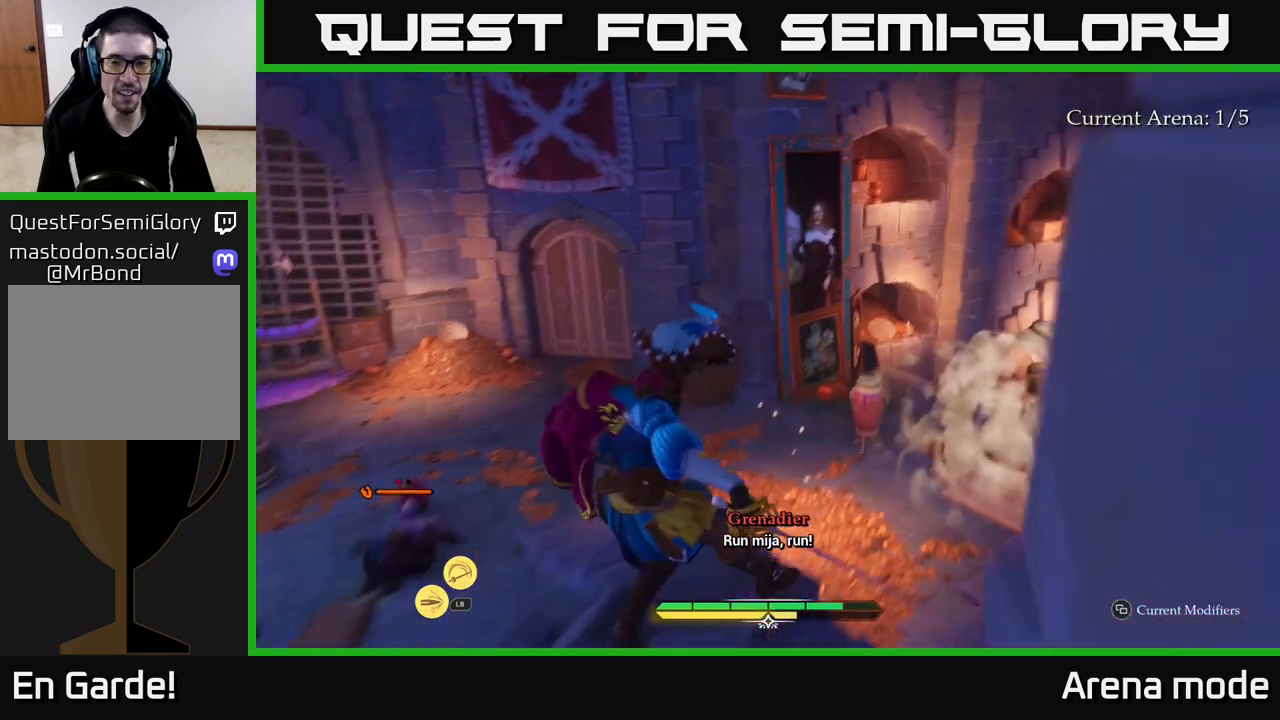
{"buttons": ["L2"], "left_stick": "up-left", "right_stick": "center", "events": [[167, "left_stick", "up-left"], [350, "L2", "down"]]}
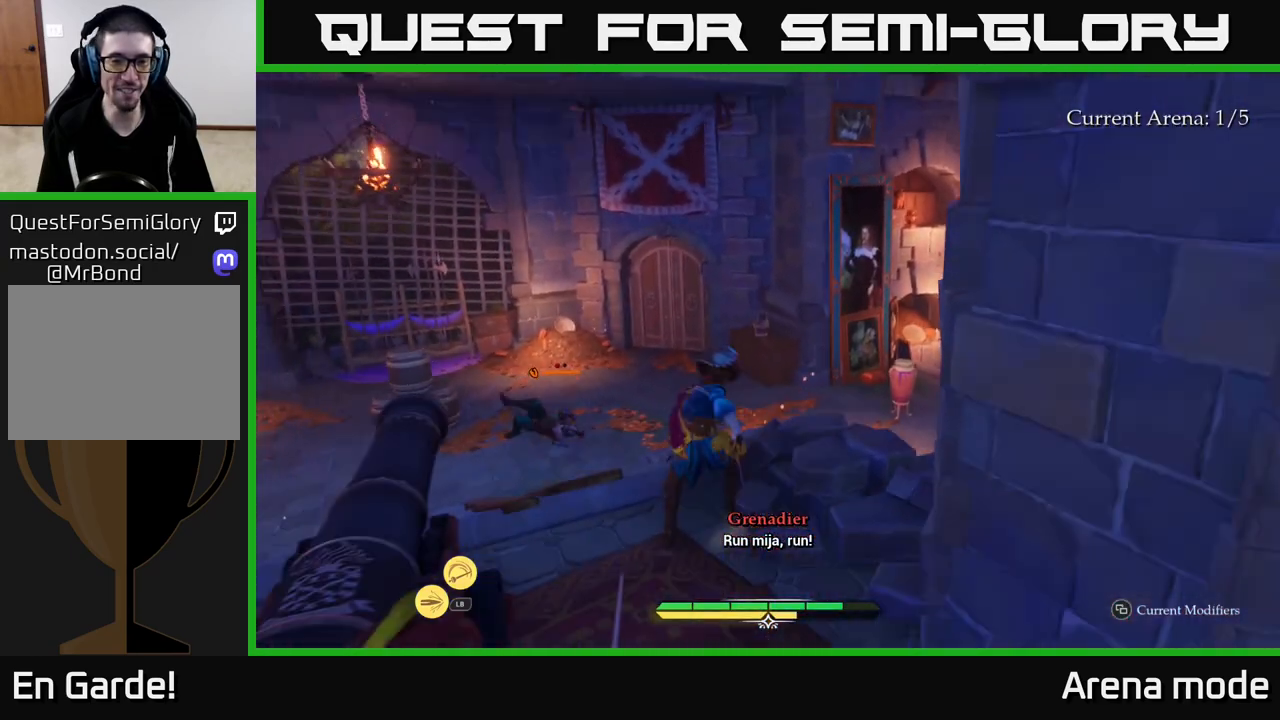
{"buttons": ["L2"], "left_stick": "up-left", "right_stick": "down", "events": [[350, "right_stick", "down"]]}
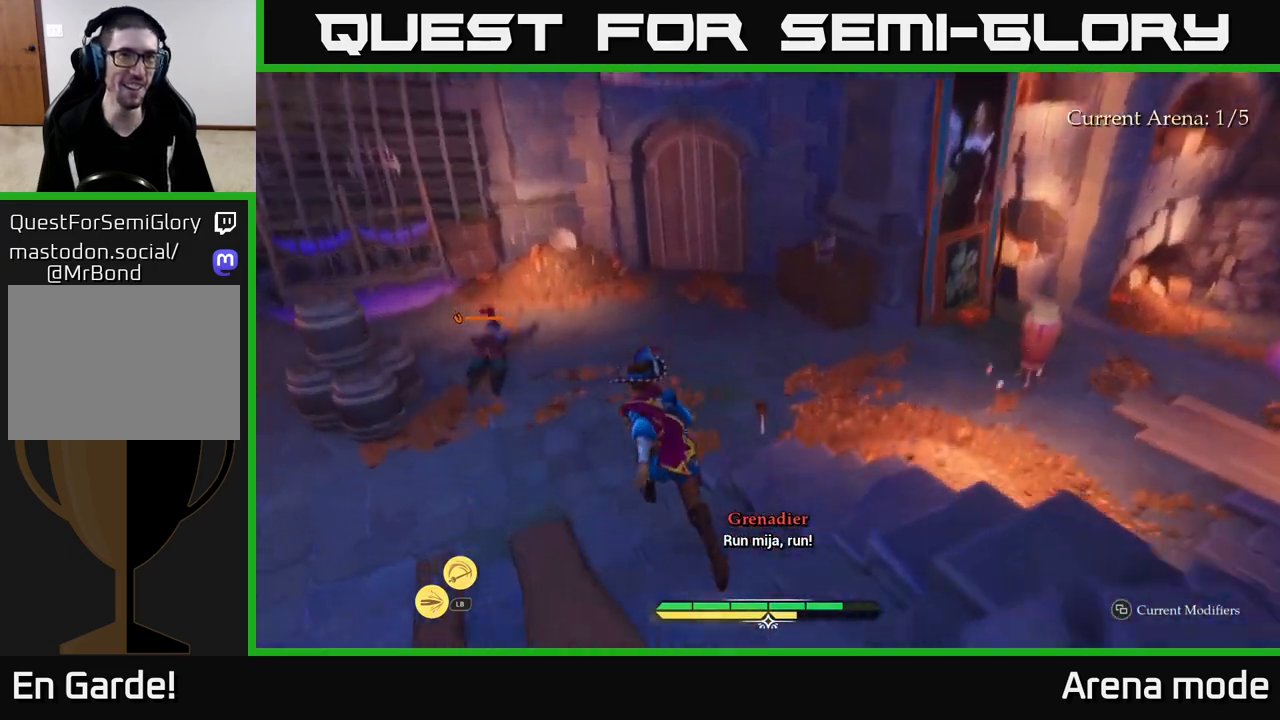
{"buttons": ["L2"], "left_stick": "up-left", "right_stick": "center", "events": [[33, "right_stick", "center"], [400, "X", "down"], [450, "X", "up"]]}
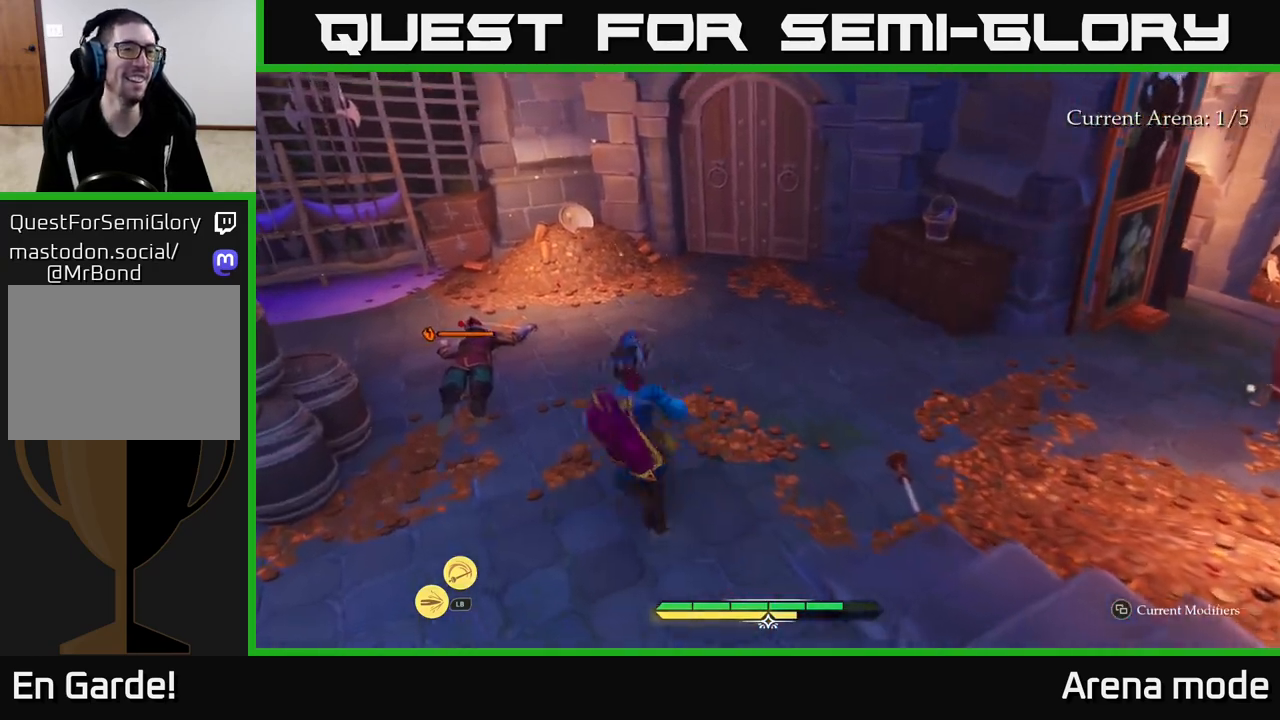
{"buttons": ["X"], "left_stick": "center", "right_stick": "center", "events": [[150, "L2", "up"], [217, "X", "down"], [300, "X", "up"], [333, "left_stick", "center"], [433, "X", "down"]]}
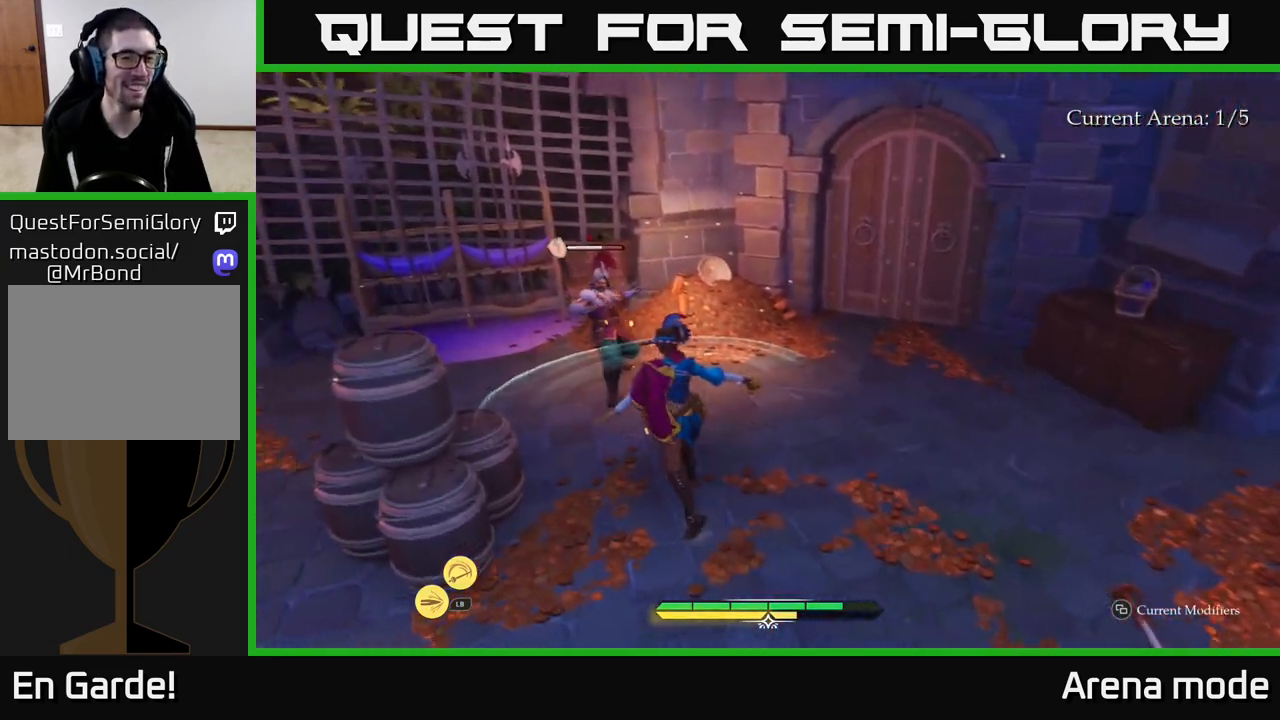
{"buttons": [], "left_stick": "up", "right_stick": "center", "events": [[33, "X", "up"], [133, "X", "down"], [200, "X", "up"], [200, "left_stick", "up"], [333, "X", "down"], [417, "X", "up"]]}
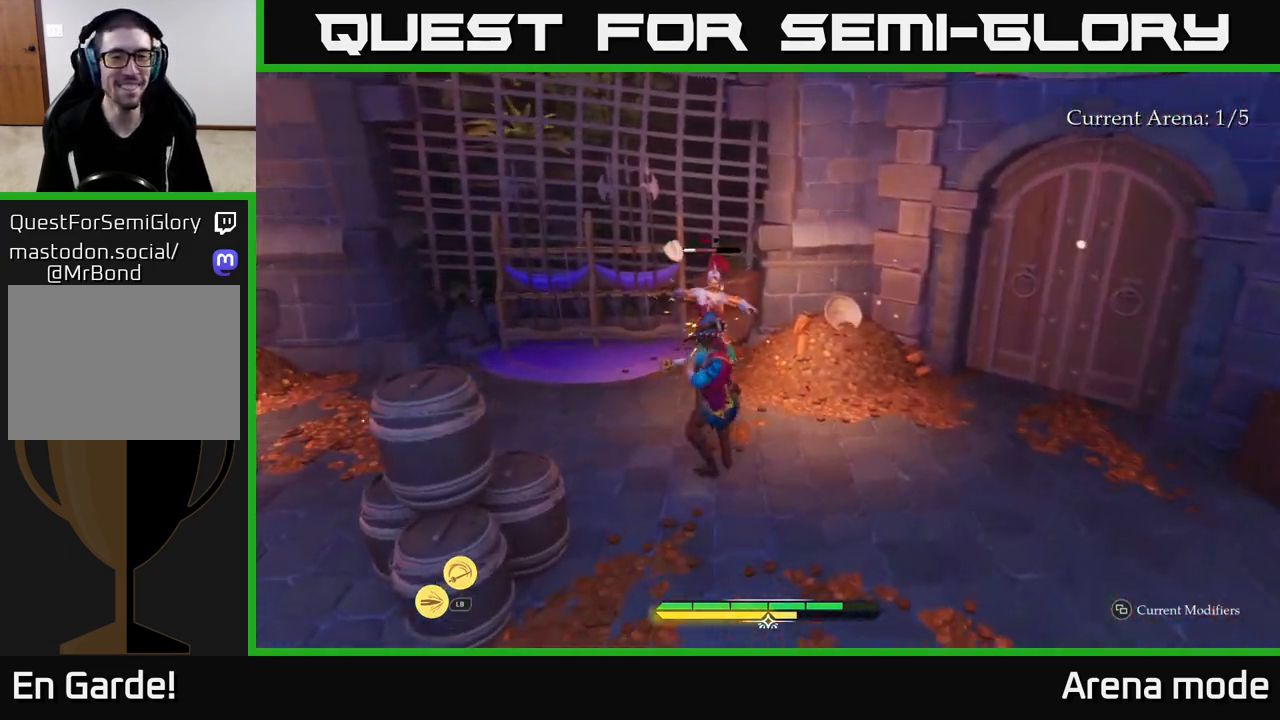
{"buttons": [], "left_stick": "center", "right_stick": "center", "events": [[17, "X", "down"], [100, "X", "up"], [217, "left_stick", "center"]]}
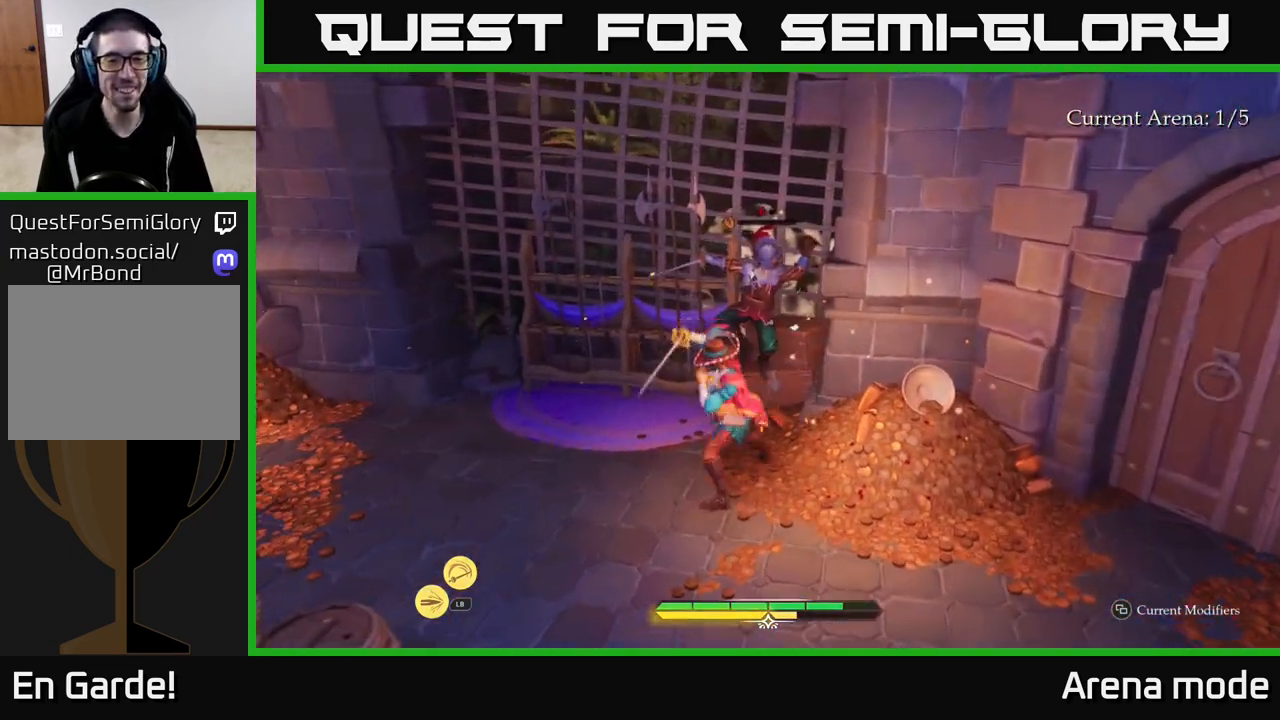
{"buttons": [], "left_stick": "up-left", "right_stick": "left", "events": [[50, "left_stick", "left"], [67, "right_stick", "left"], [400, "left_stick", "up-left"]]}
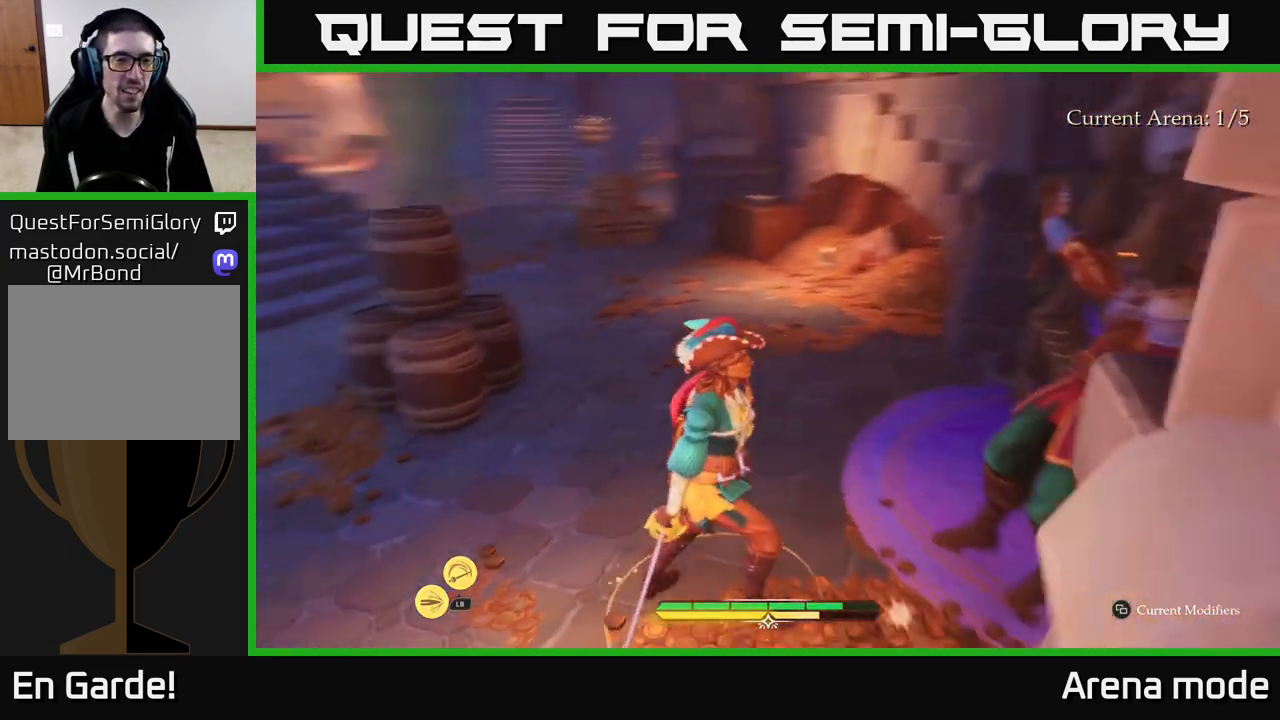
{"buttons": [], "left_stick": "right", "right_stick": "center", "events": [[267, "left_stick", "up-right"], [333, "right_stick", "center"], [483, "left_stick", "right"]]}
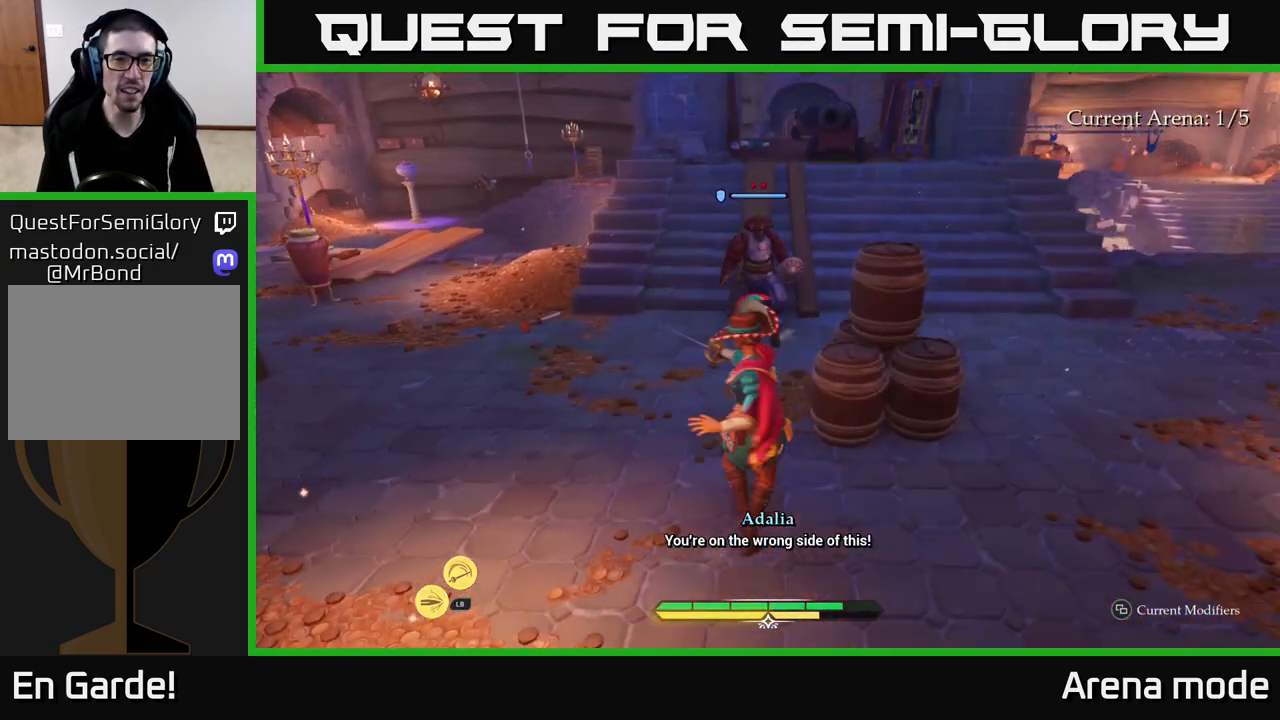
{"buttons": [], "left_stick": "center", "right_stick": "center", "events": [[200, "R2", "down"], [250, "R2", "up"], [483, "left_stick", "center"]]}
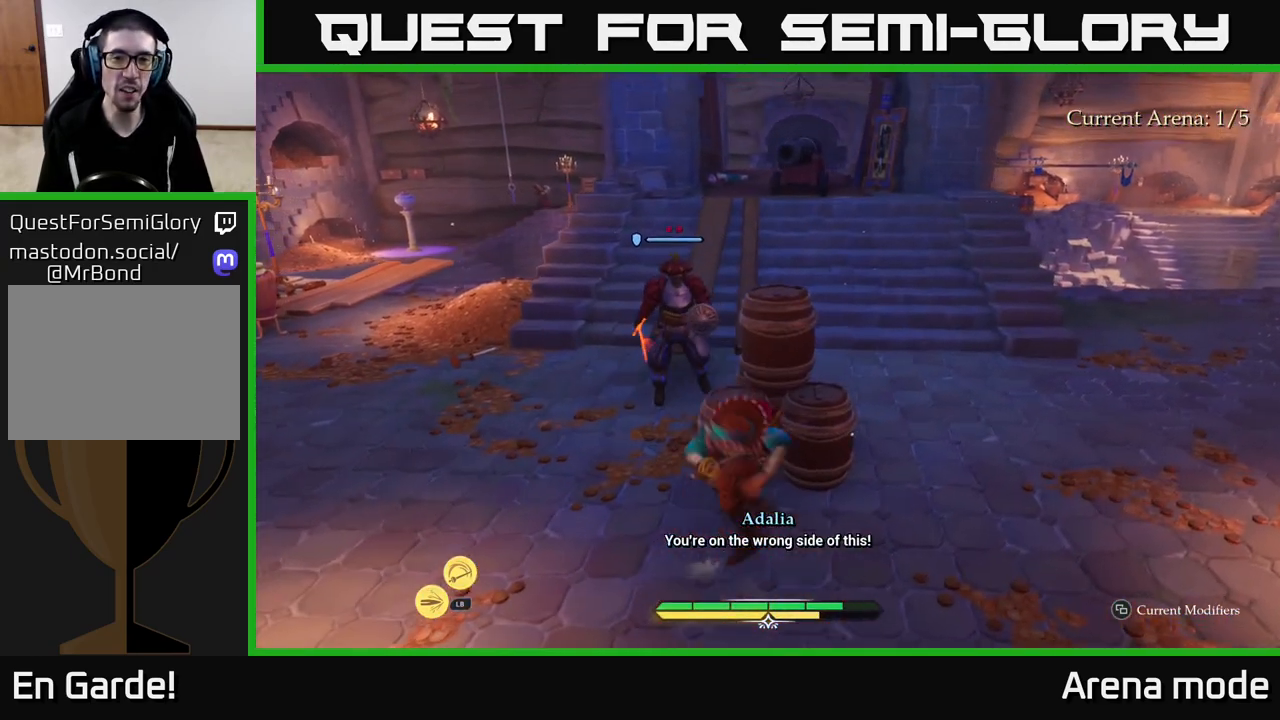
{"buttons": ["L2"], "left_stick": "up", "right_stick": "center", "events": [[300, "left_stick", "up"], [383, "L2", "down"]]}
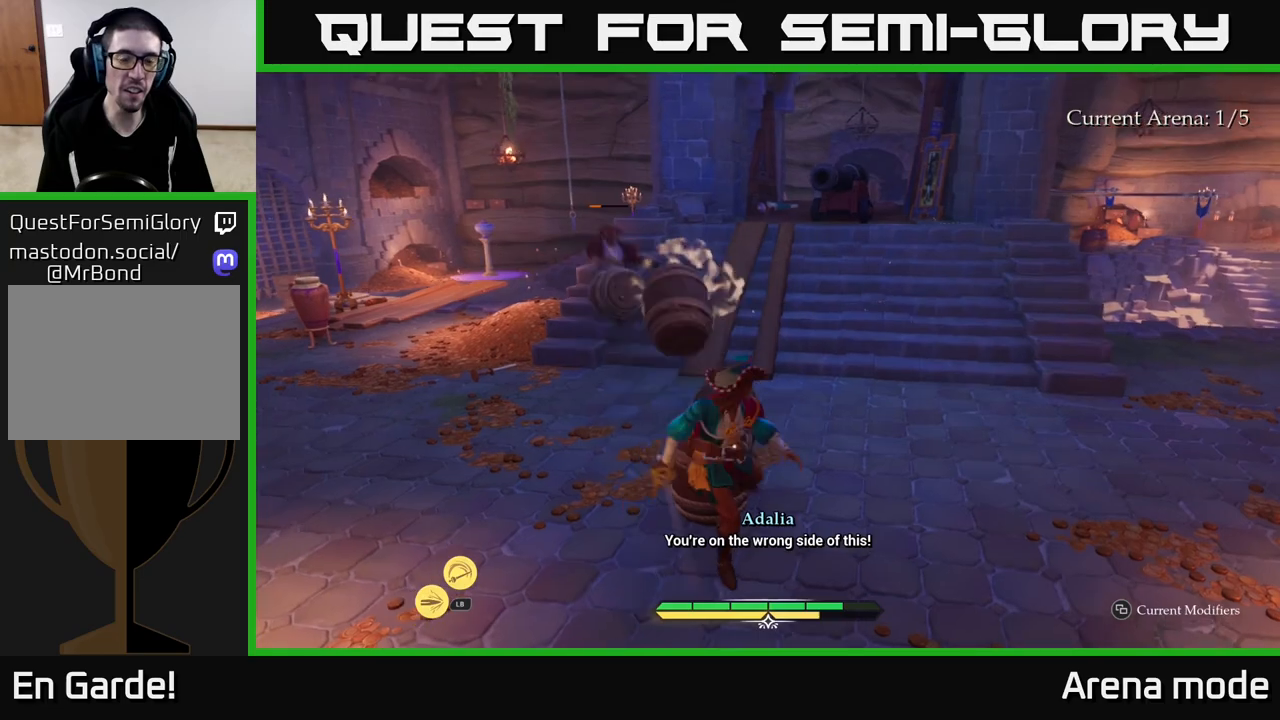
{"buttons": ["L2"], "left_stick": "up-left", "right_stick": "center", "events": [[17, "left_stick", "up-left"], [450, "L2", "up"], [500, "L2", "down"]]}
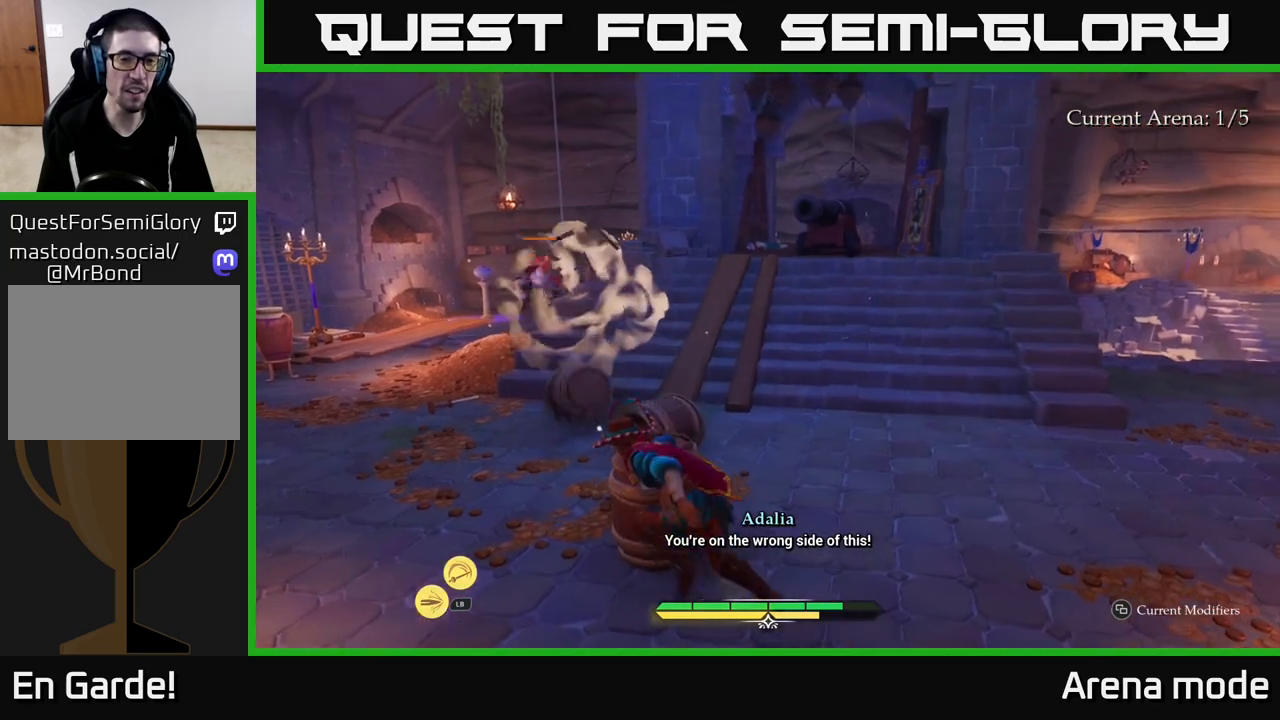
{"buttons": ["L2"], "left_stick": "up-left", "right_stick": "center", "events": [[200, "left_stick", "left"], [350, "left_stick", "up-left"]]}